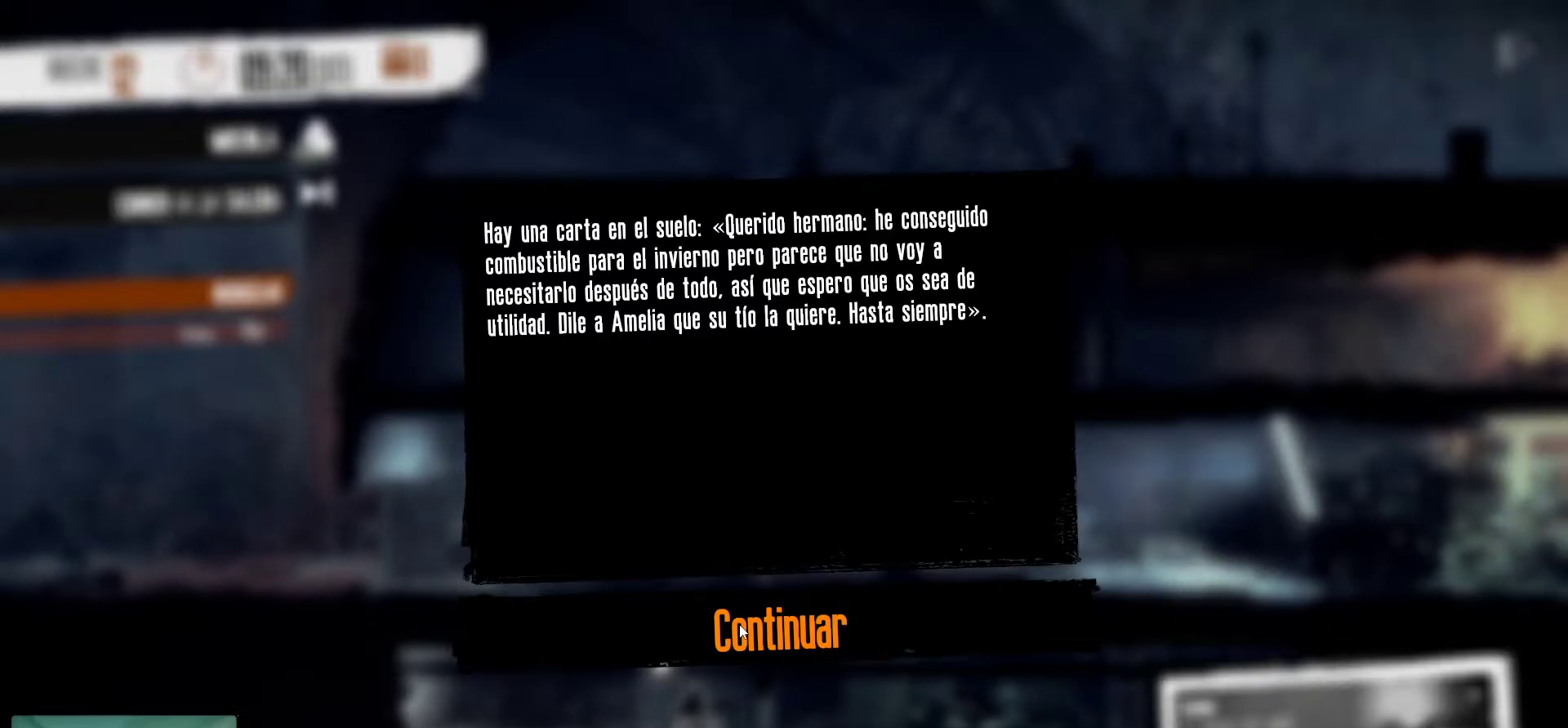
Gameplay with keyboard and mouse; each line is a JSON object with the keys and mouse buttons held at the frame after it. "events" lists presses ("down") and releases ("up") of "1", "2", "3", "4", "5", "a", "alt", "c", "caps_lock", "ctrl", "d", "e", "f", "g", "q", "r", "s", "shift", "space", "t", "tab", "v", "w", "x", "z", "mouse_left", "mouse_wheel" and "mouse_right" between this image and that frame as [ms after this image, input, new state], when the widget could be followed in between. "mouse_left", "mouse_wheel", "mouse_right" = the "left", "wheel", "right" buttons of the "mouse" list. No other keys are recorded. "wheel" means that the mouse wheel is clicked or scrolled. "mouse_move" is the direction in which the mouse moves at that frame (one of eight, or "still"), when it could be read.
{"keys": [], "mouse": [], "mouse_move": "still", "events": [[50, "mouse_left", "down"], [234, "mouse_left", "up"]]}
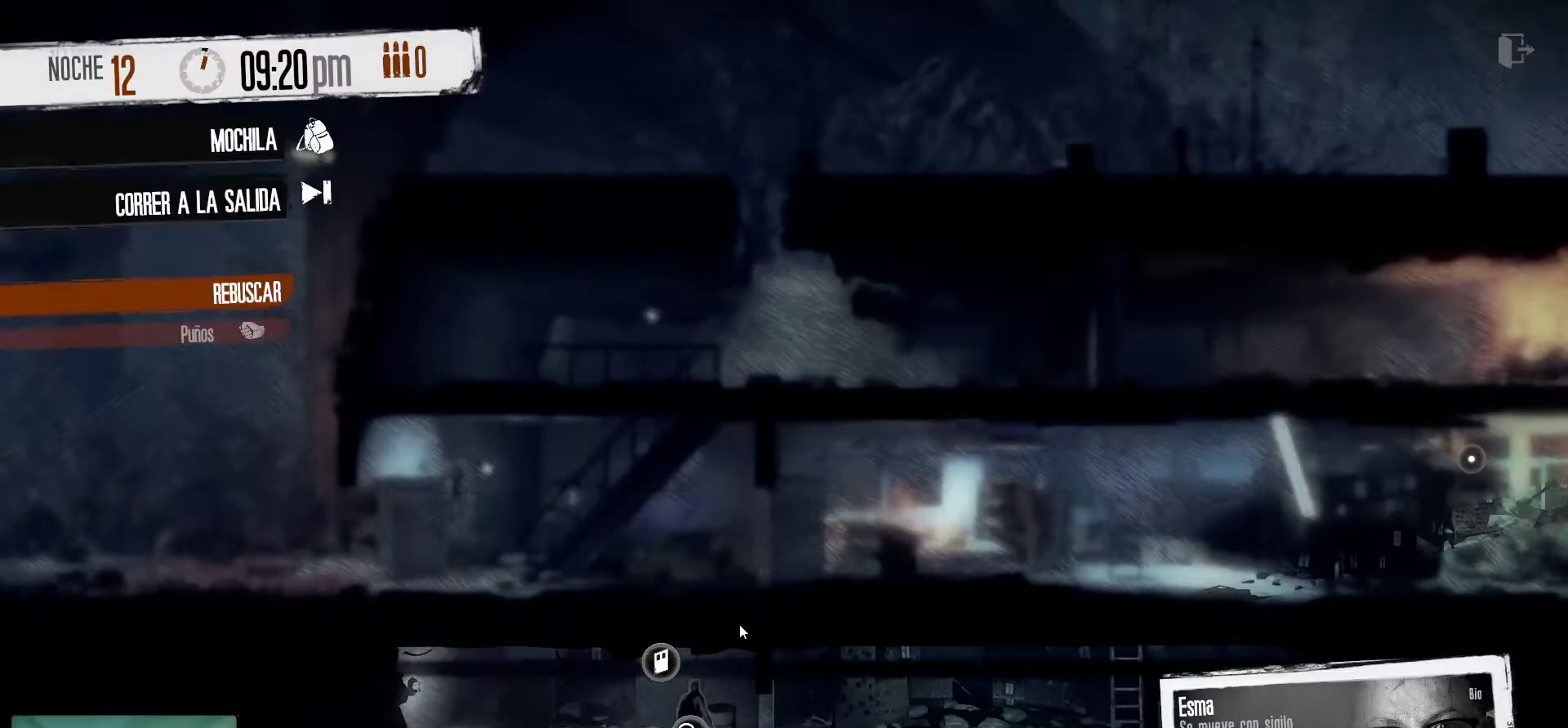
{"keys": [], "mouse": [], "mouse_move": "down-left", "events": []}
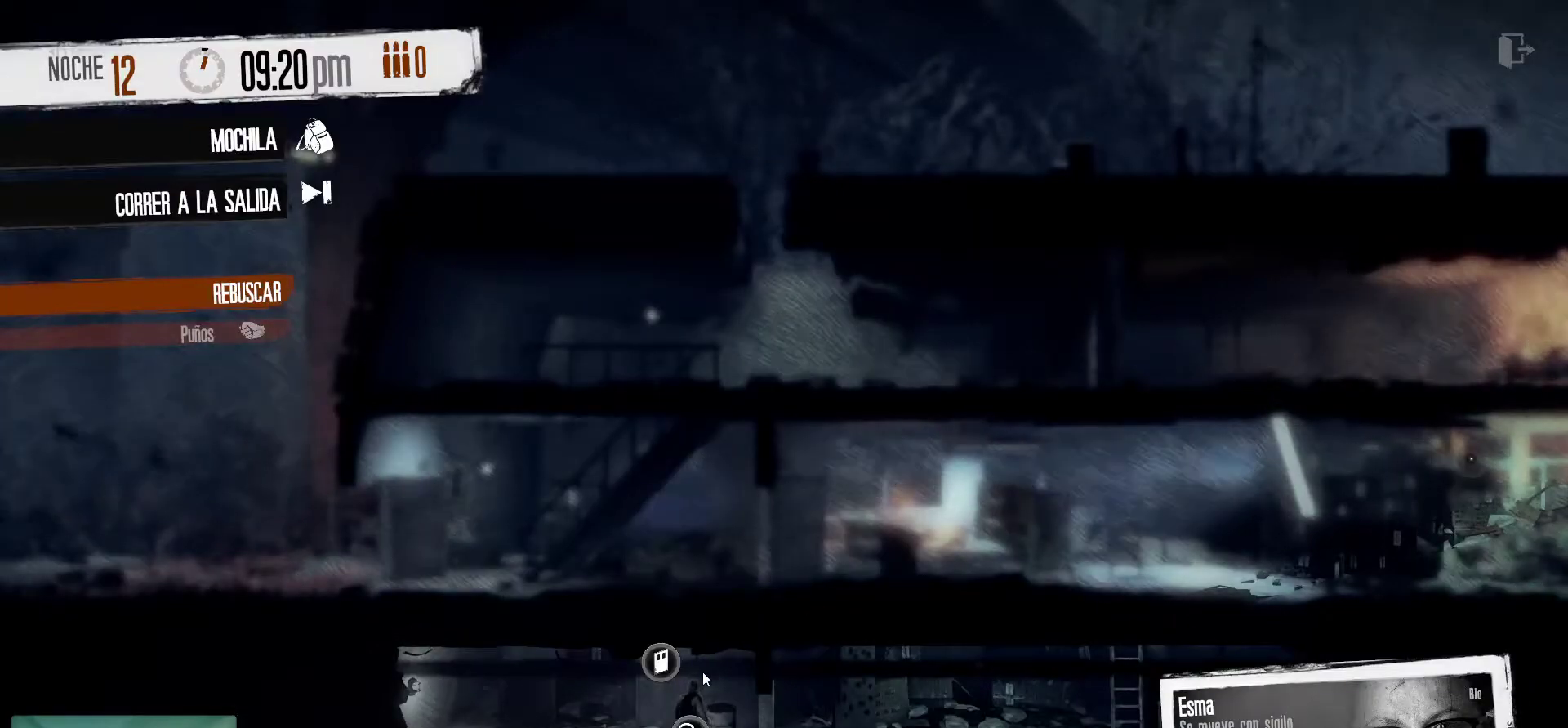
{"keys": [], "mouse": ["left"], "mouse_move": "still", "events": [[450, "mouse_left", "down"]]}
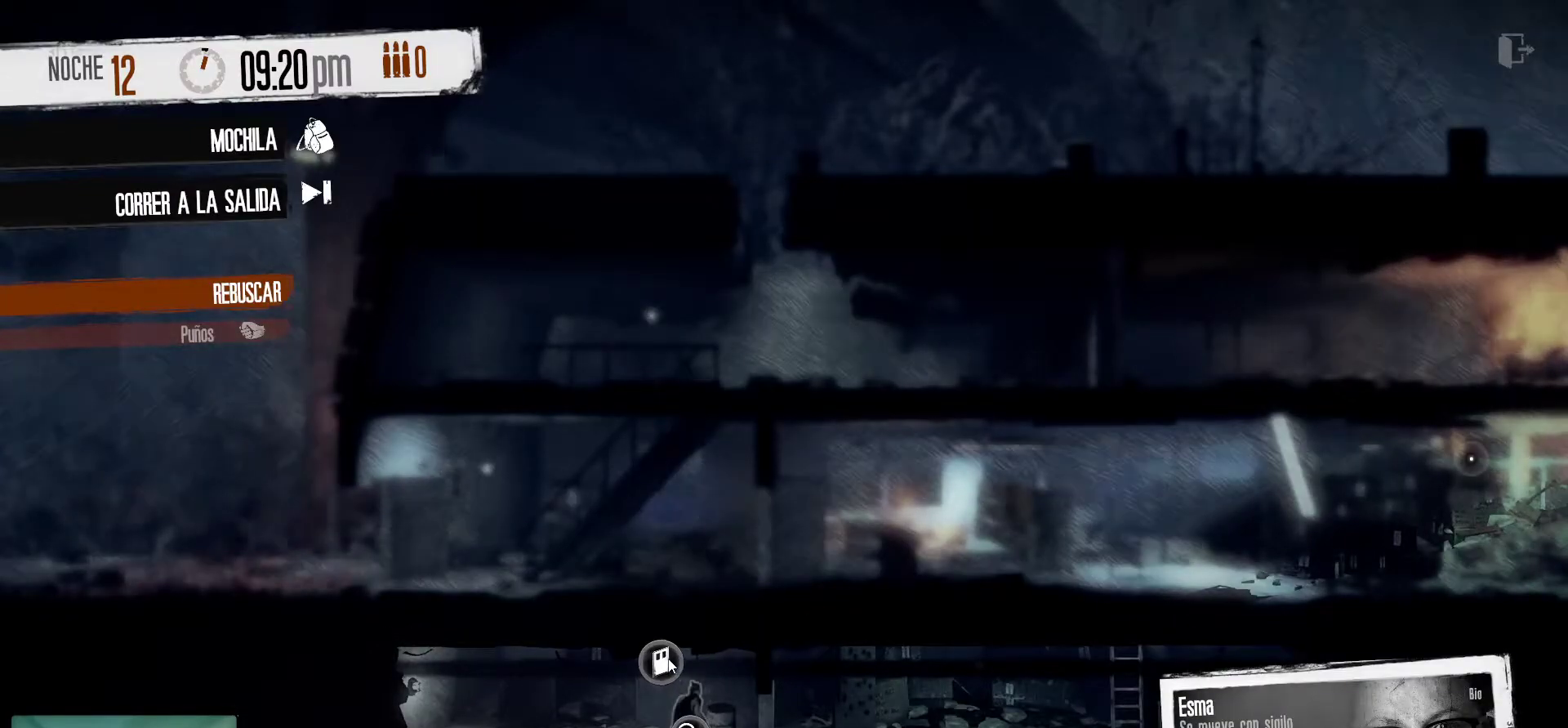
{"keys": [], "mouse": [], "mouse_move": "still", "events": [[100, "mouse_left", "up"]]}
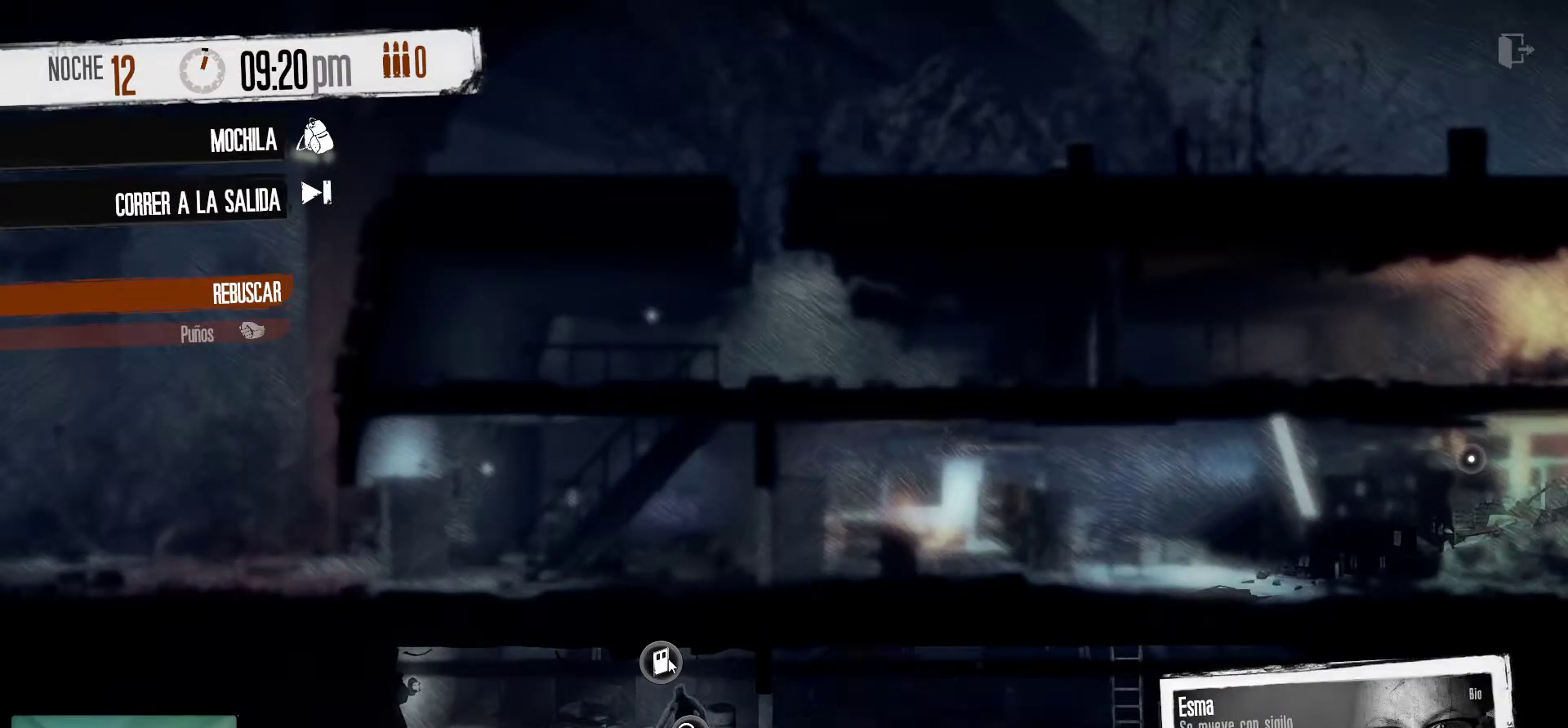
{"keys": [], "mouse": [], "mouse_move": "still", "events": []}
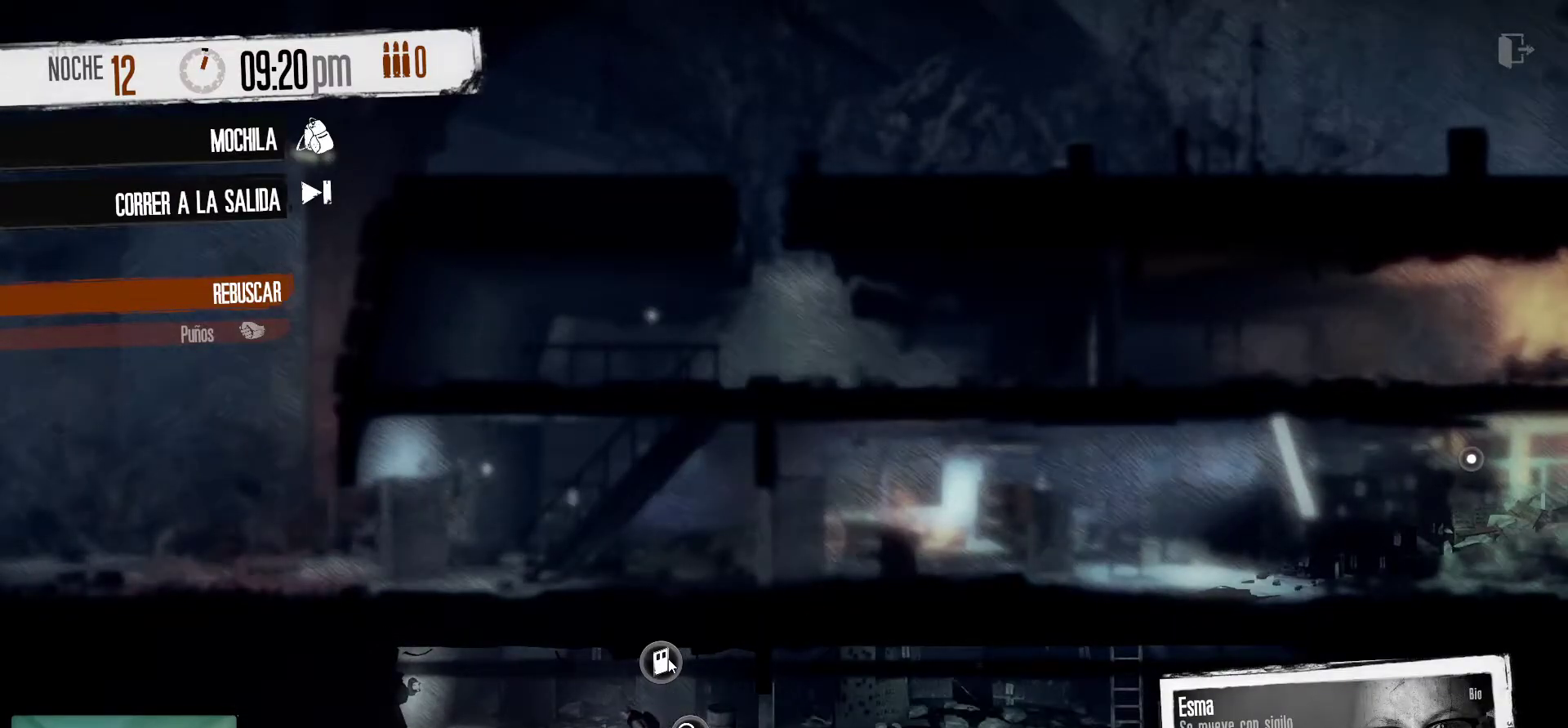
{"keys": [], "mouse": [], "mouse_move": "still", "events": []}
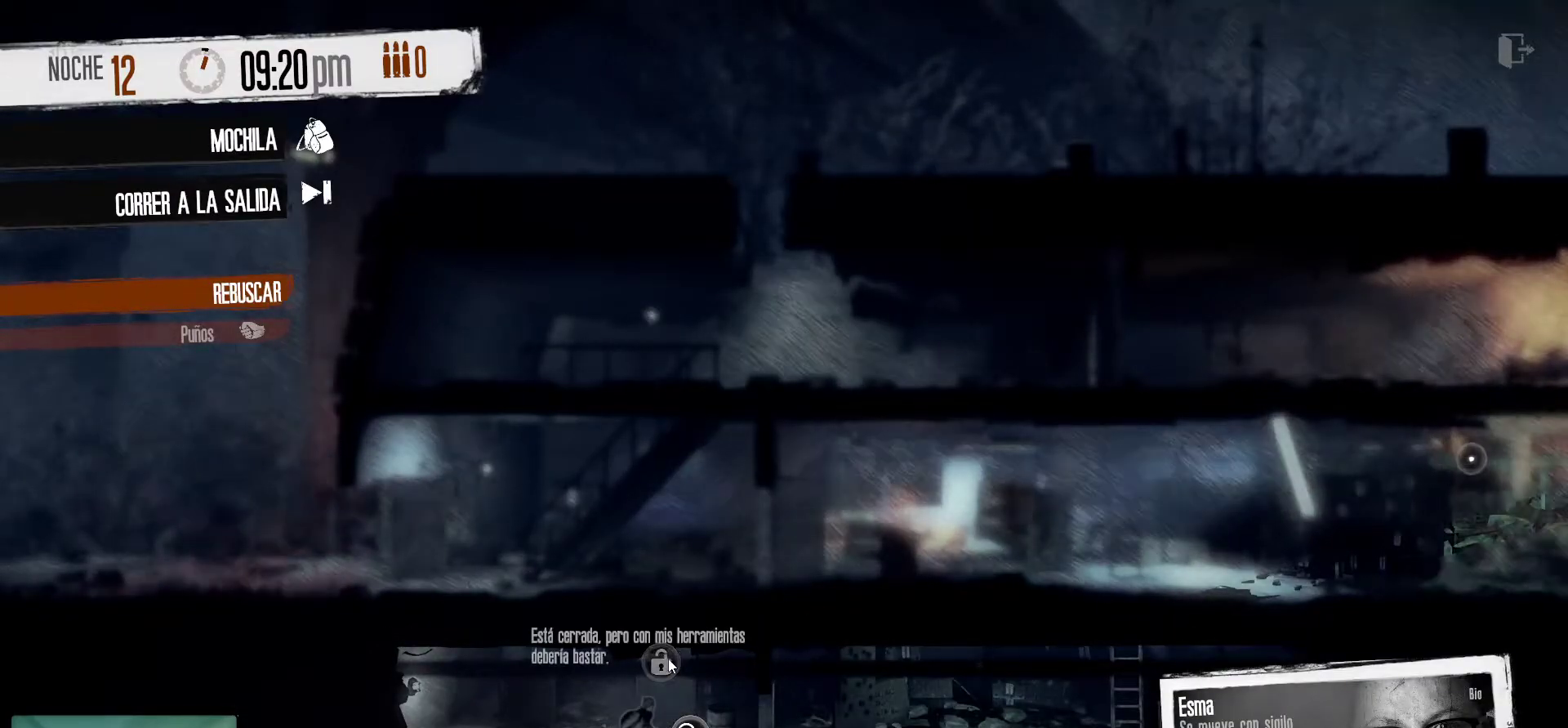
{"keys": [], "mouse": [], "mouse_move": "still", "events": []}
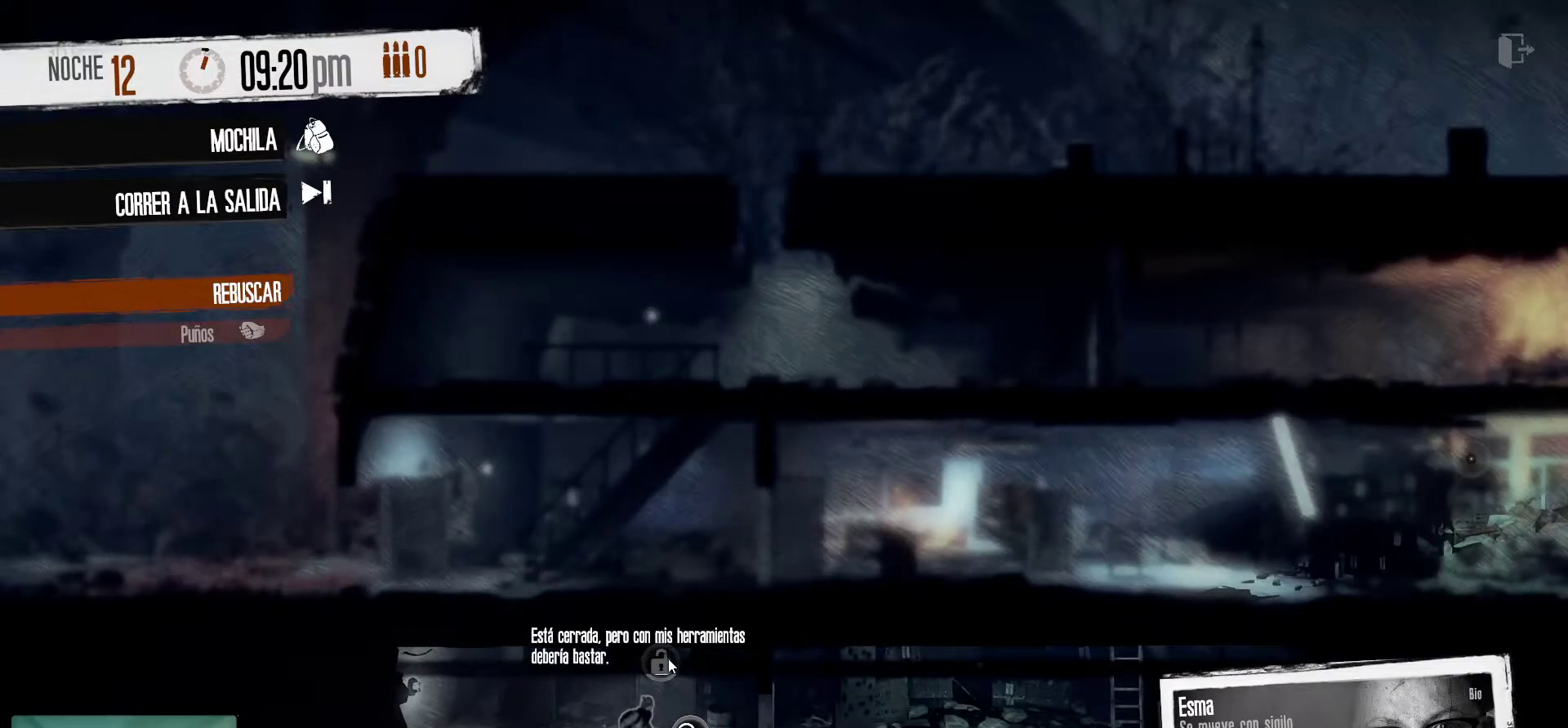
{"keys": [], "mouse": [], "mouse_move": "still", "events": []}
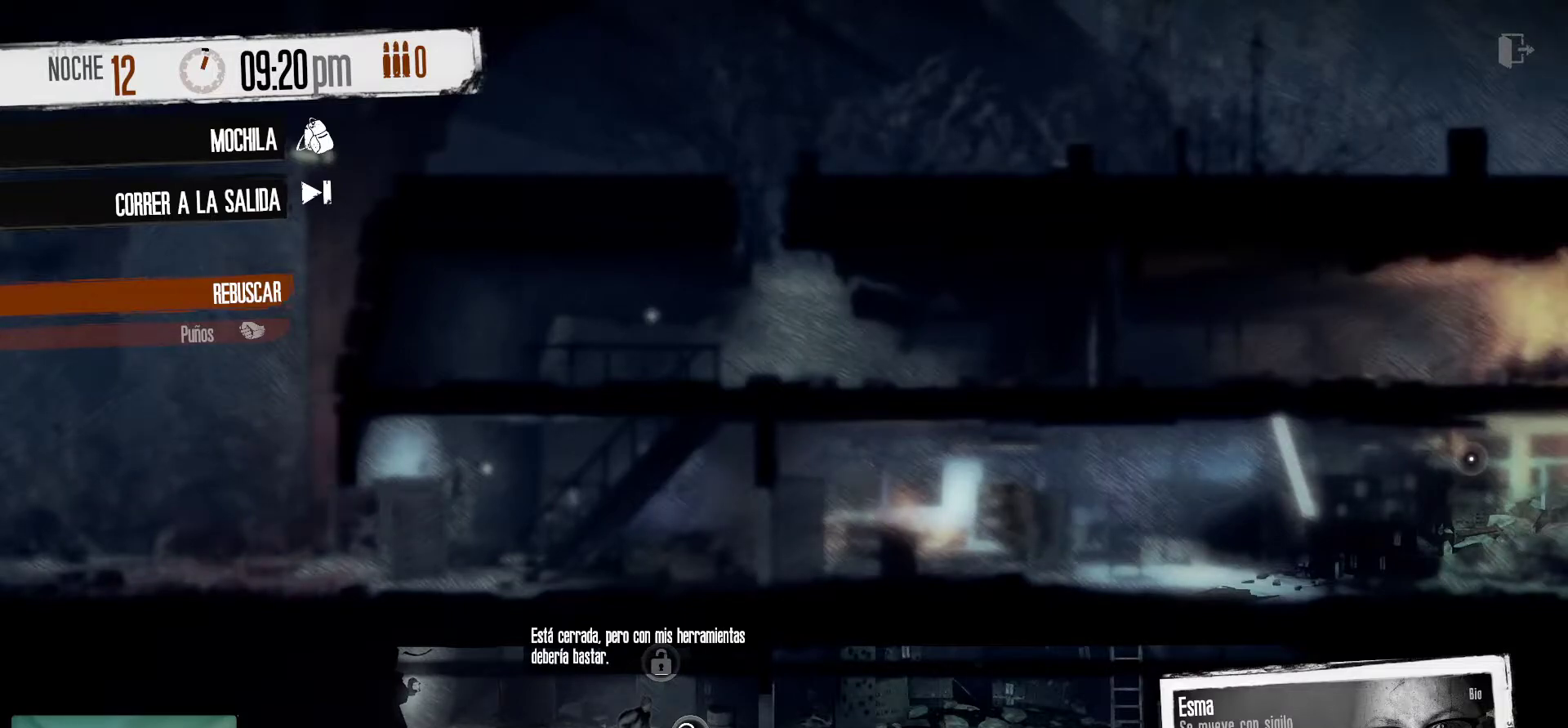
{"keys": [], "mouse": [], "mouse_move": "still", "events": [[367, "mouse_right", "down"], [500, "mouse_right", "up"]]}
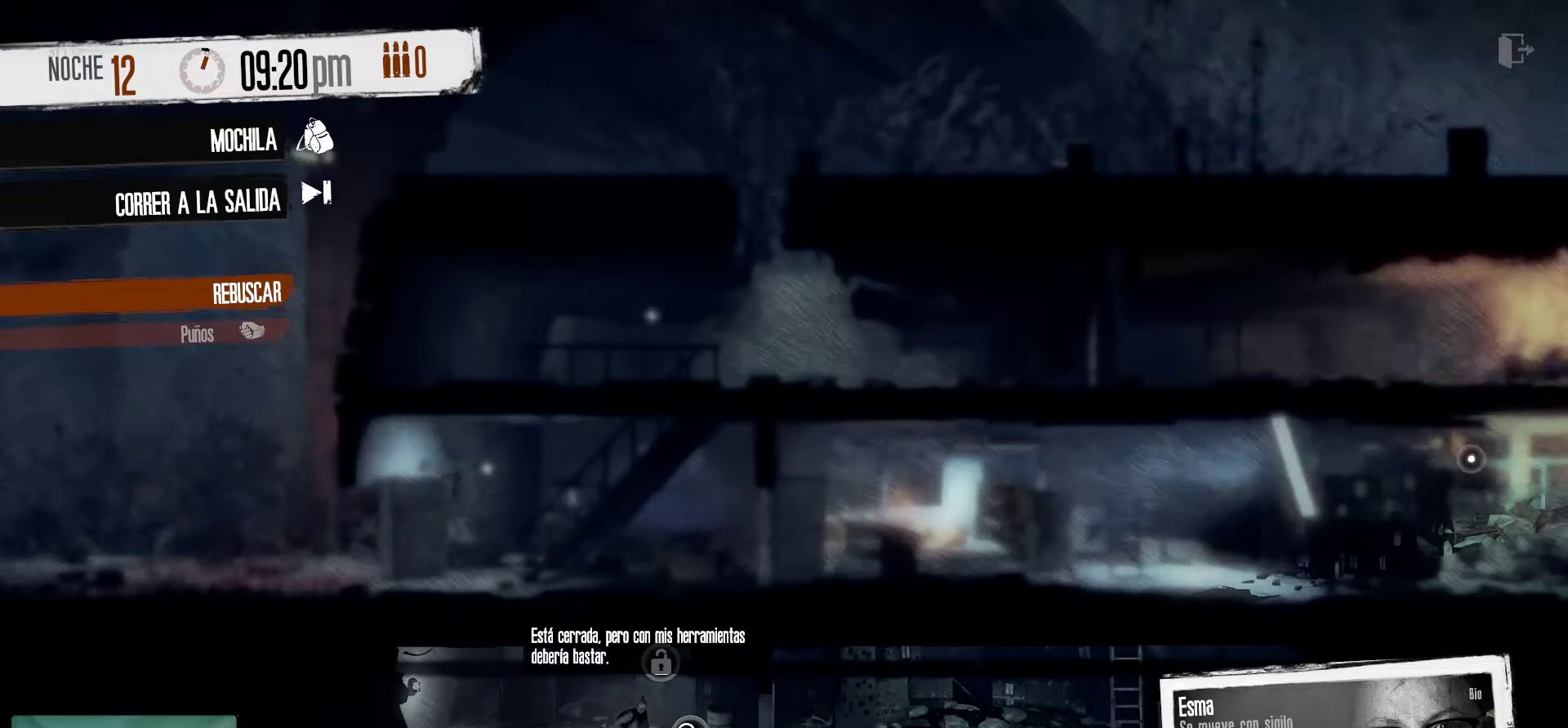
{"keys": [], "mouse": [], "mouse_move": "still", "events": [[334, "mouse_right", "down"], [467, "mouse_right", "up"]]}
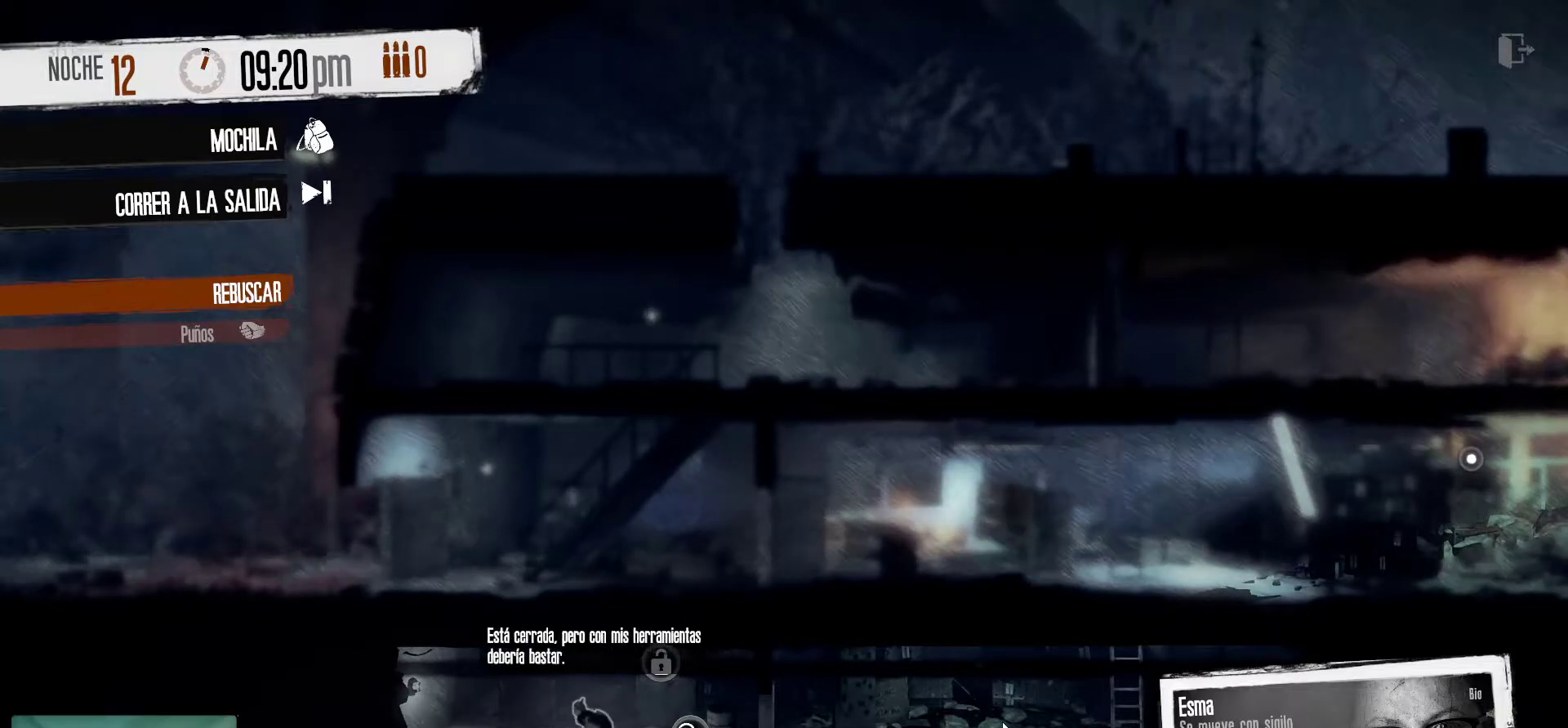
{"keys": [], "mouse": [], "mouse_move": "up-right", "events": []}
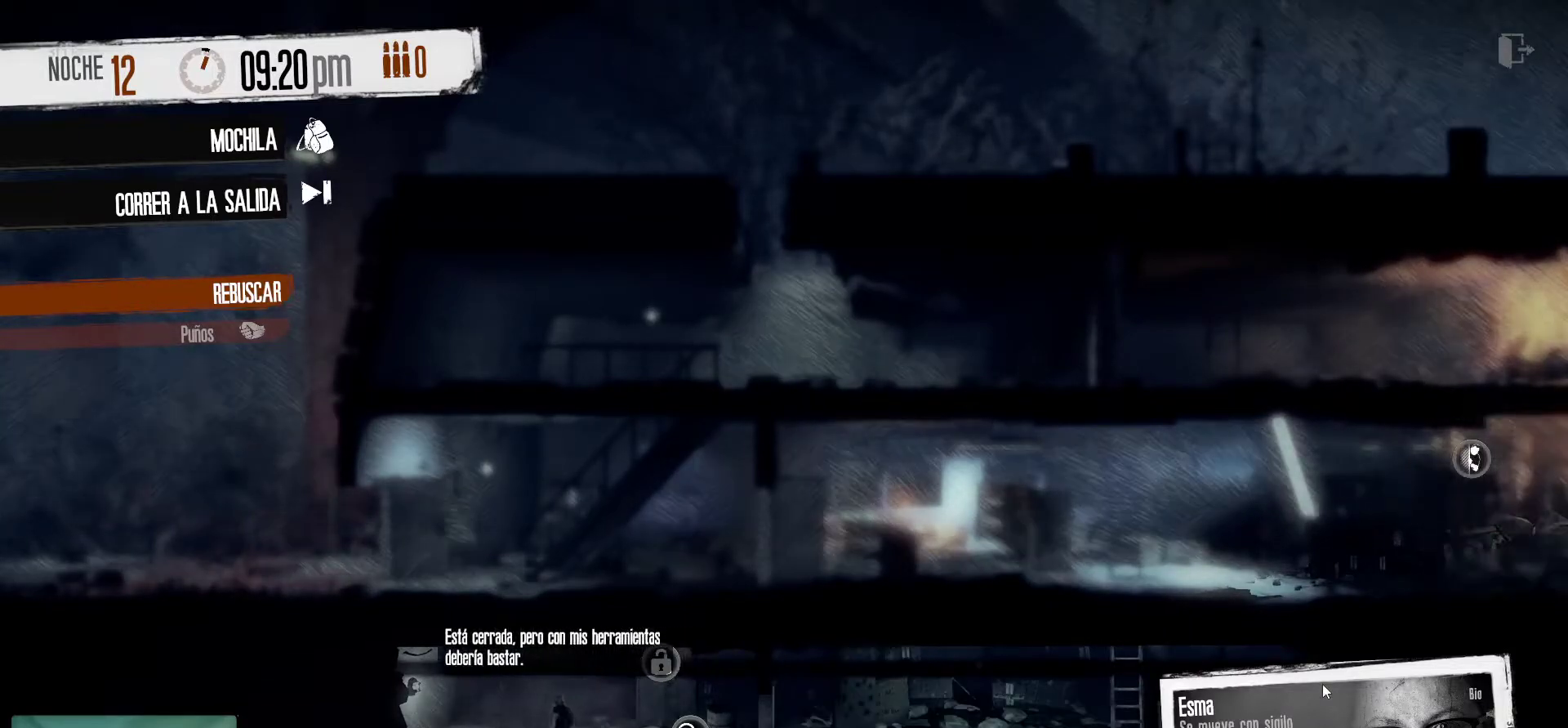
{"keys": [], "mouse": [], "mouse_move": "still", "events": []}
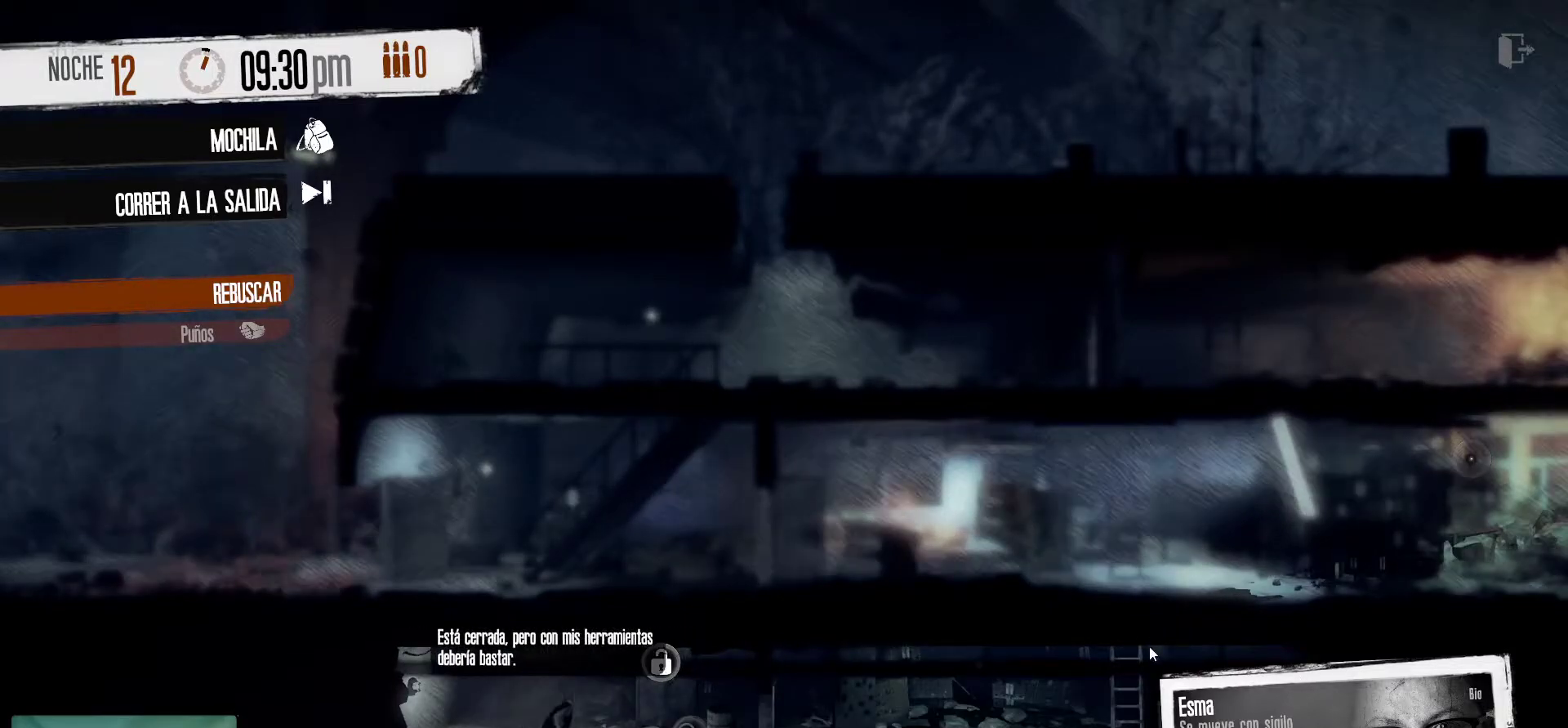
{"keys": [], "mouse": [], "mouse_move": "still", "events": []}
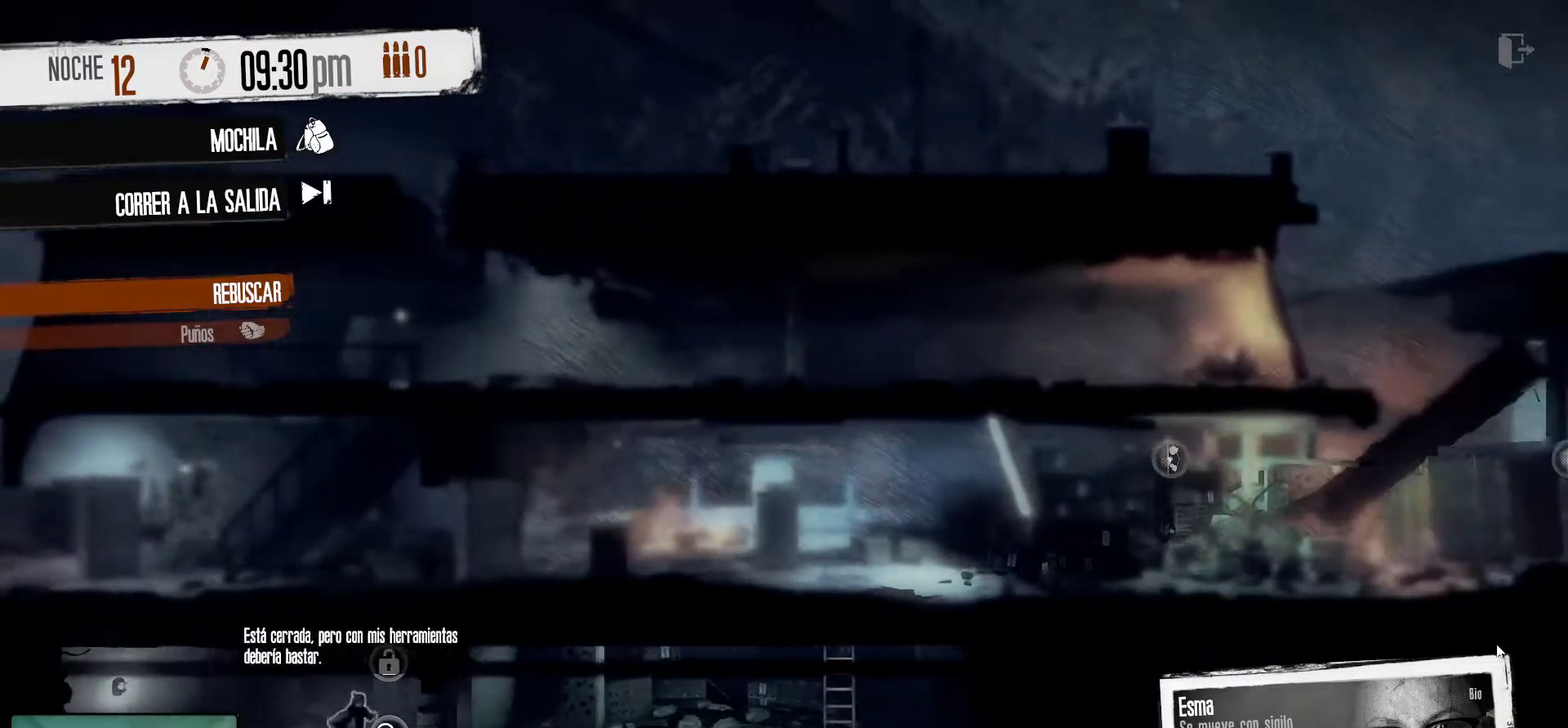
{"keys": [], "mouse": [], "mouse_move": "up-left", "events": []}
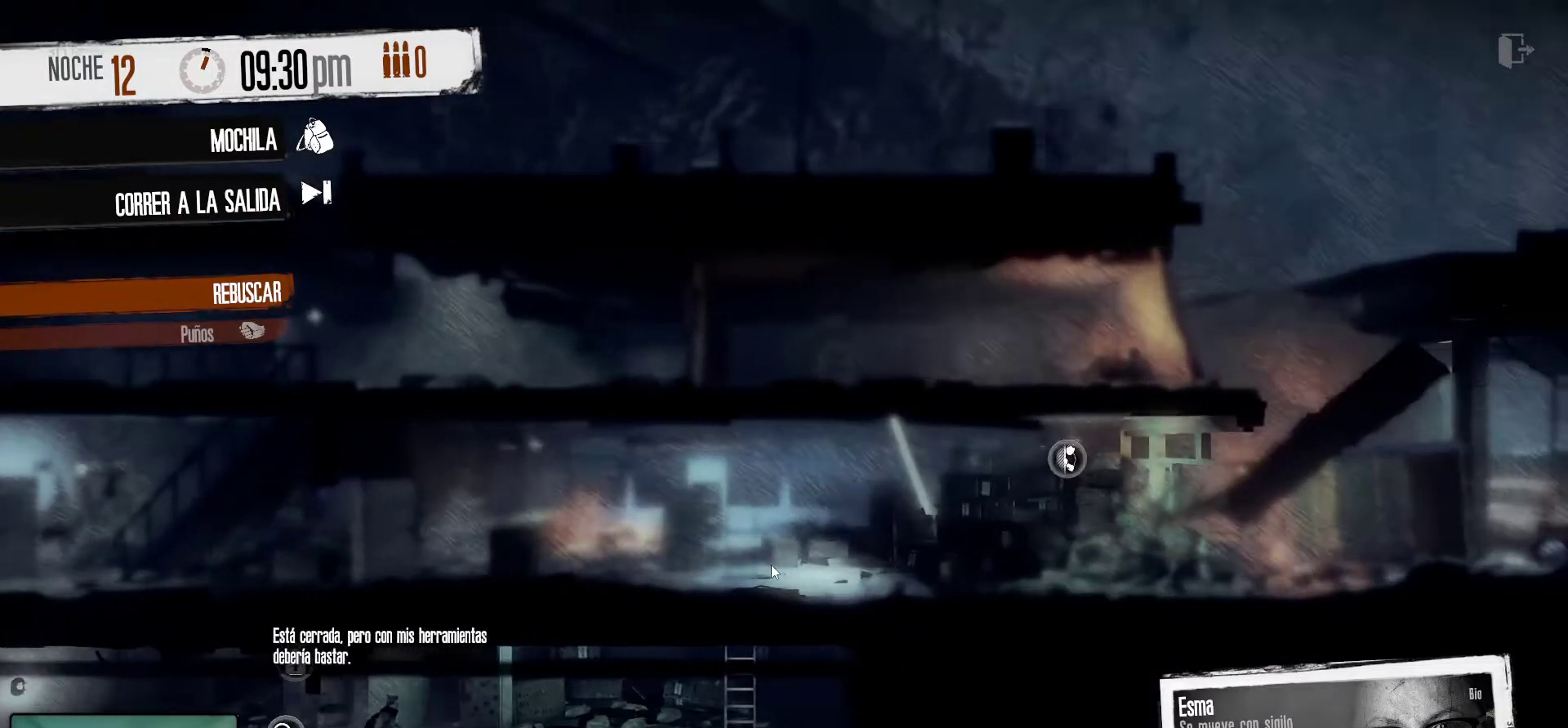
{"keys": [], "mouse": [], "mouse_move": "still", "events": [[84, "mouse_right", "down"], [217, "mouse_right", "up"]]}
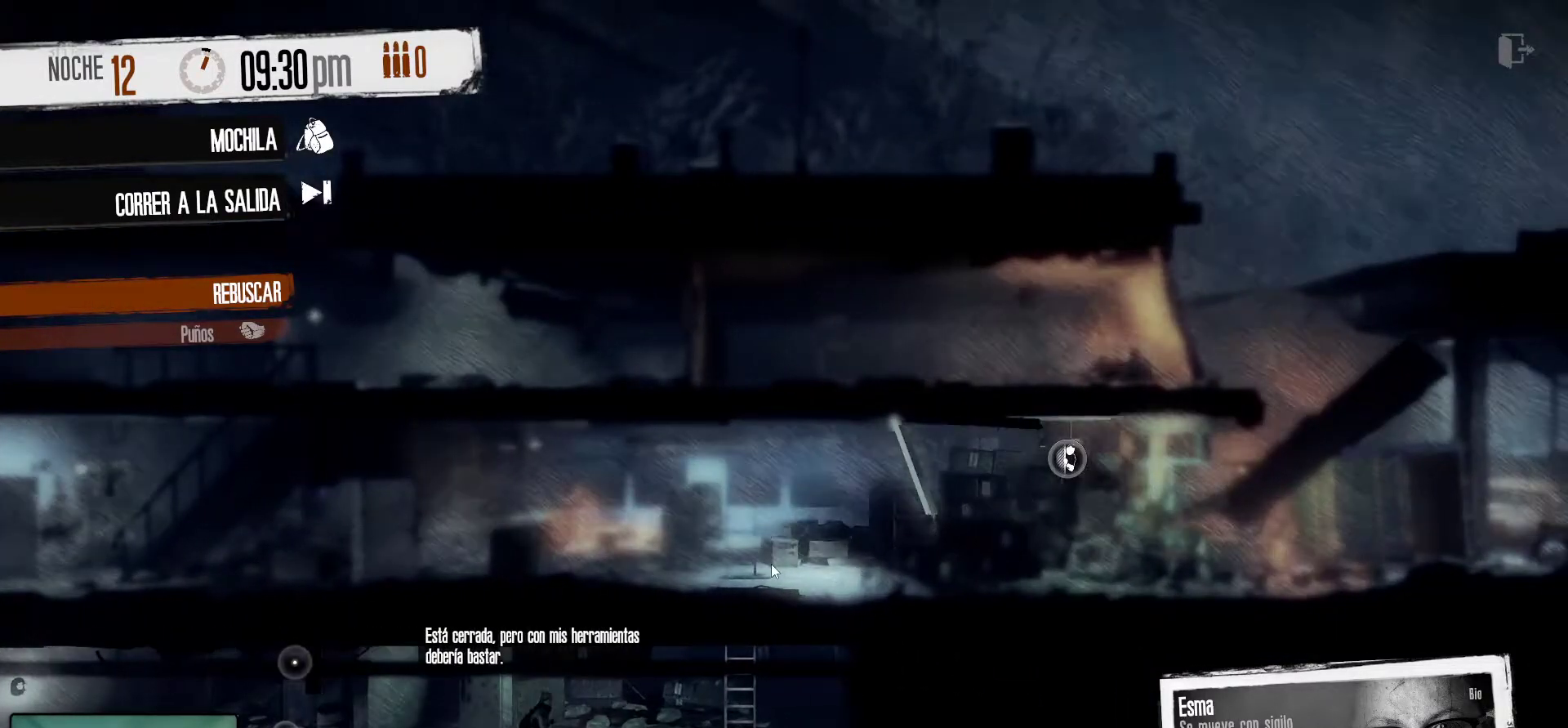
{"keys": [], "mouse": [], "mouse_move": "down", "events": []}
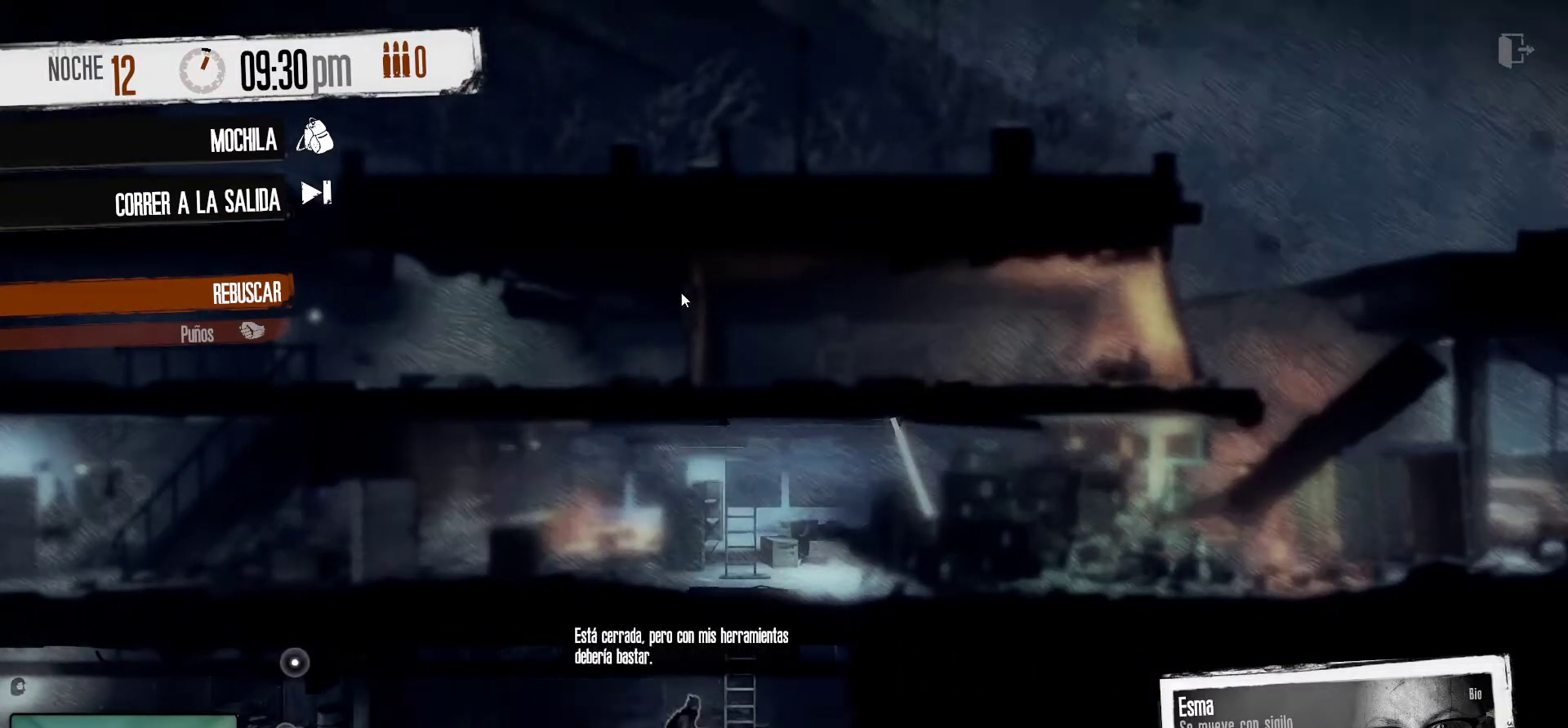
{"keys": [], "mouse": [], "mouse_move": "still", "events": []}
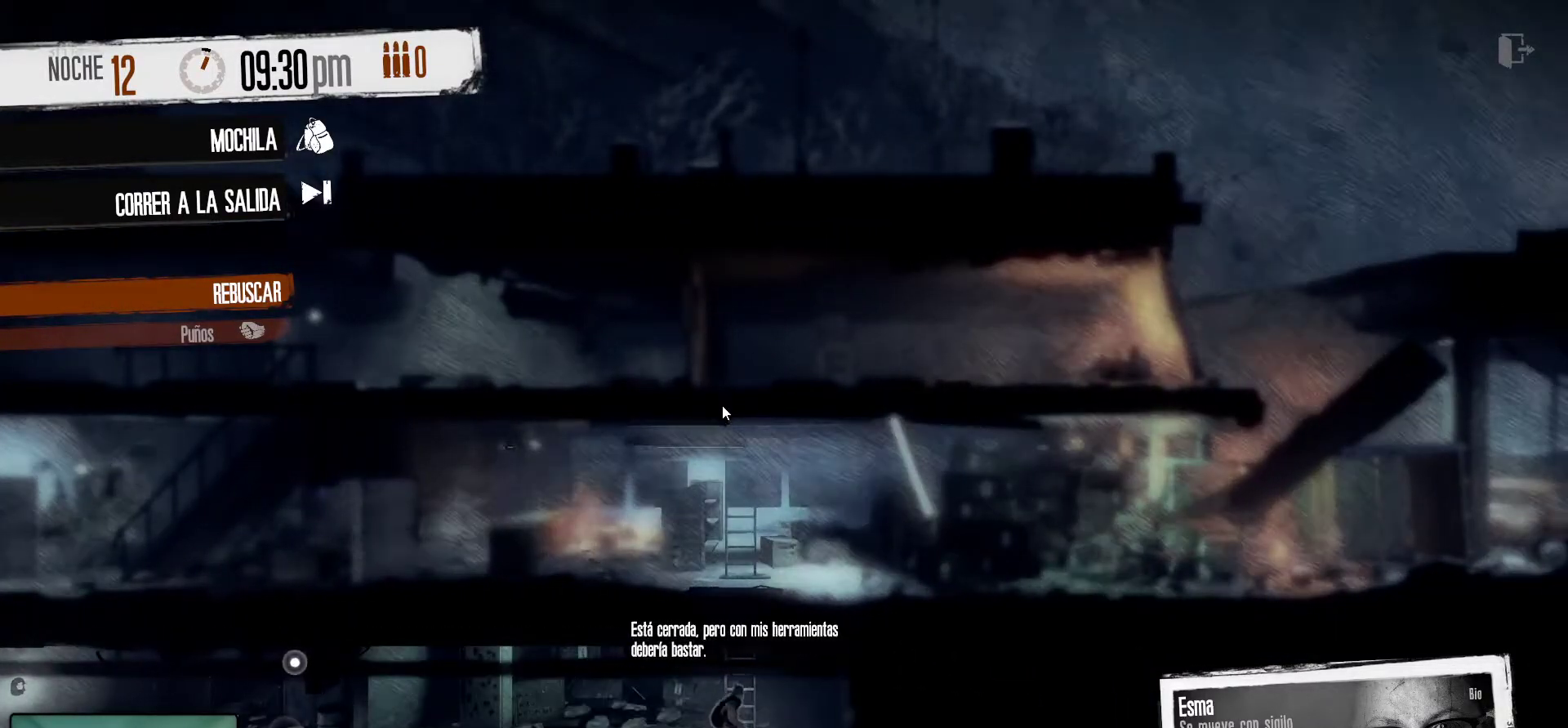
{"keys": [], "mouse": [], "mouse_move": "still", "events": []}
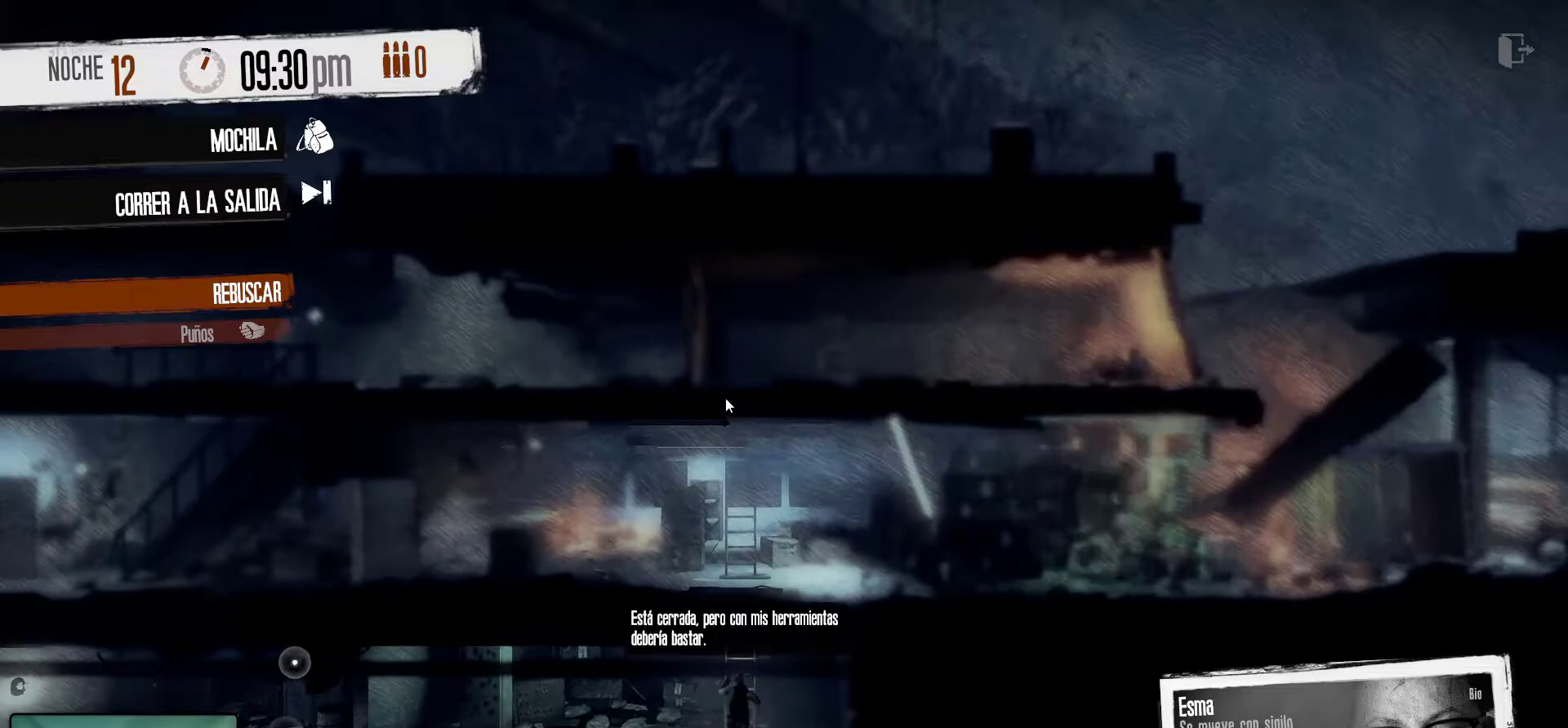
{"keys": [], "mouse": [], "mouse_move": "still", "events": []}
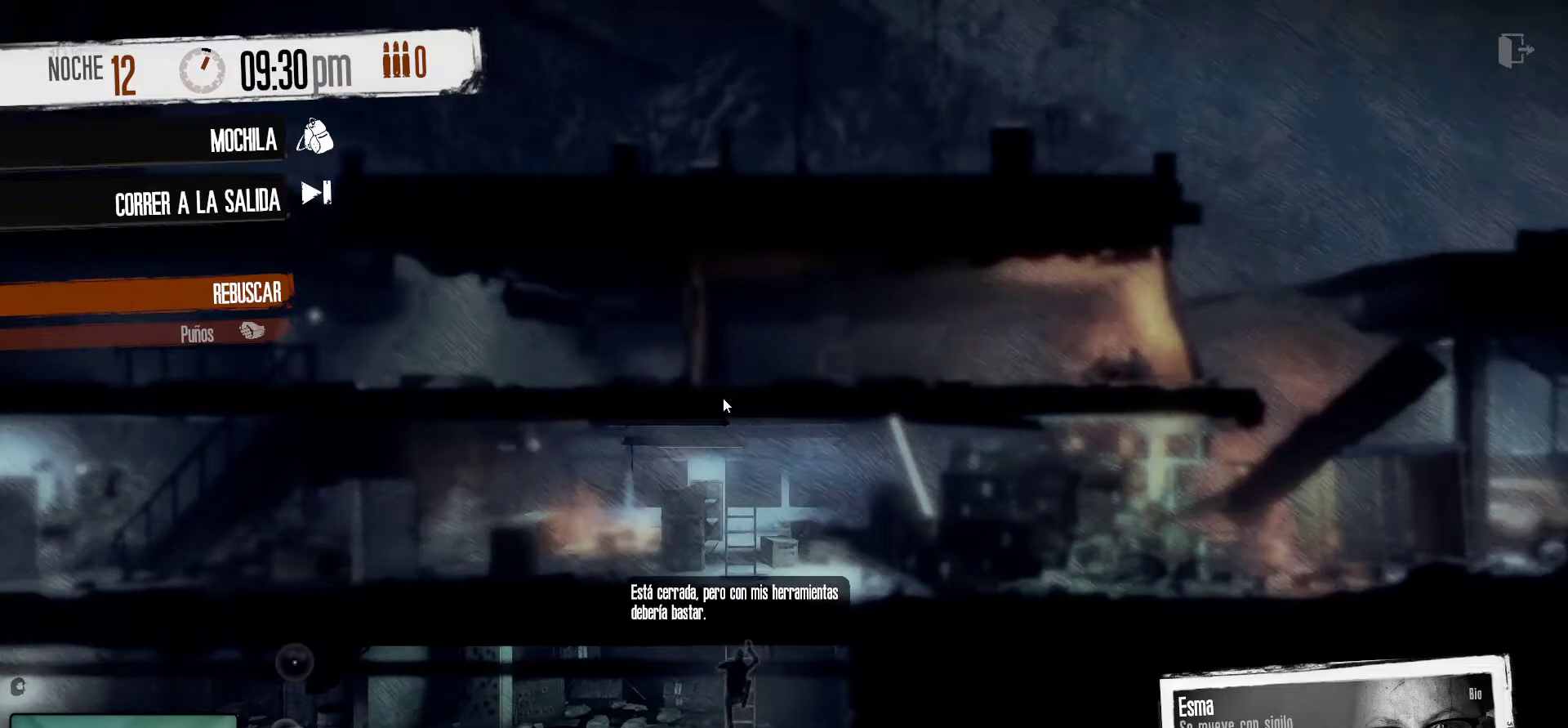
{"keys": [], "mouse": [], "mouse_move": "right", "events": []}
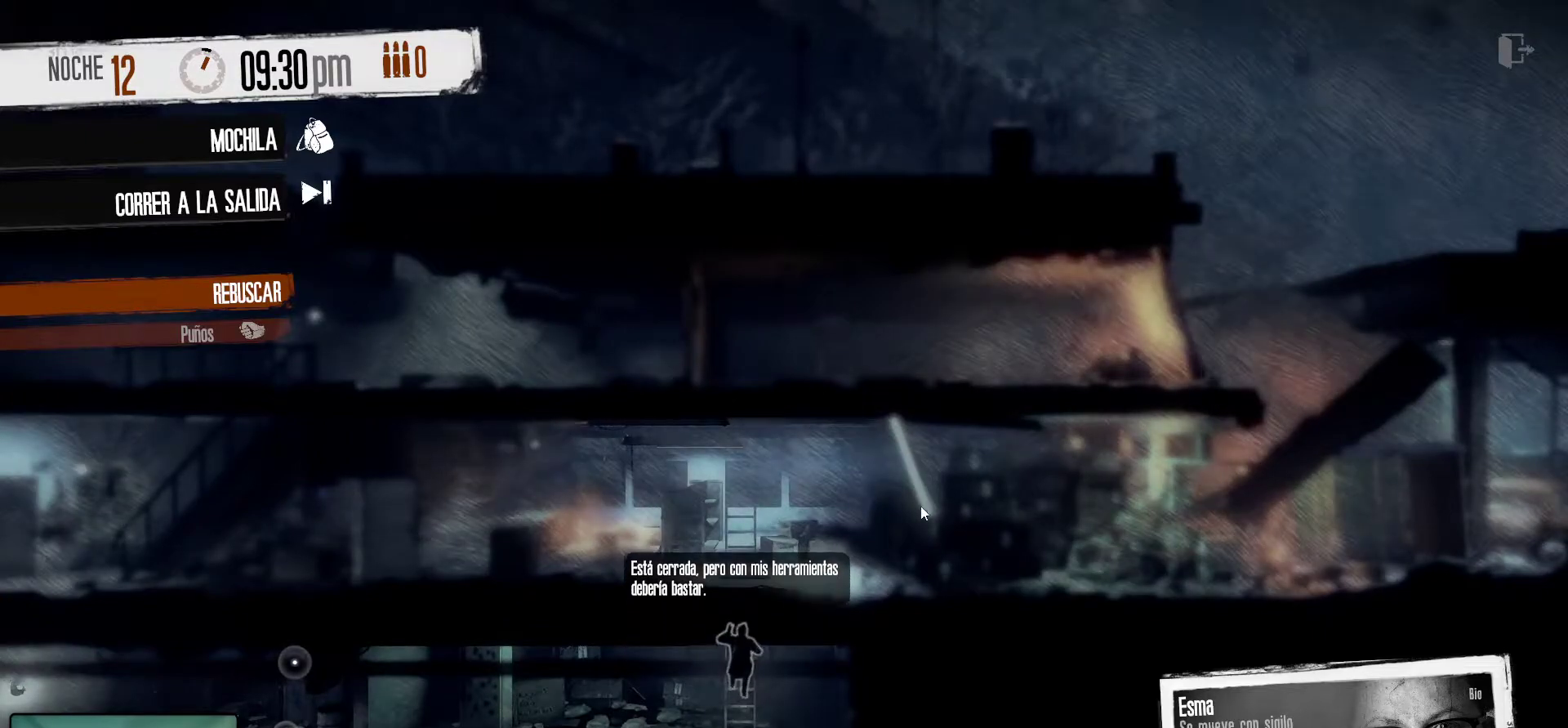
{"keys": [], "mouse": [], "mouse_move": "left", "events": []}
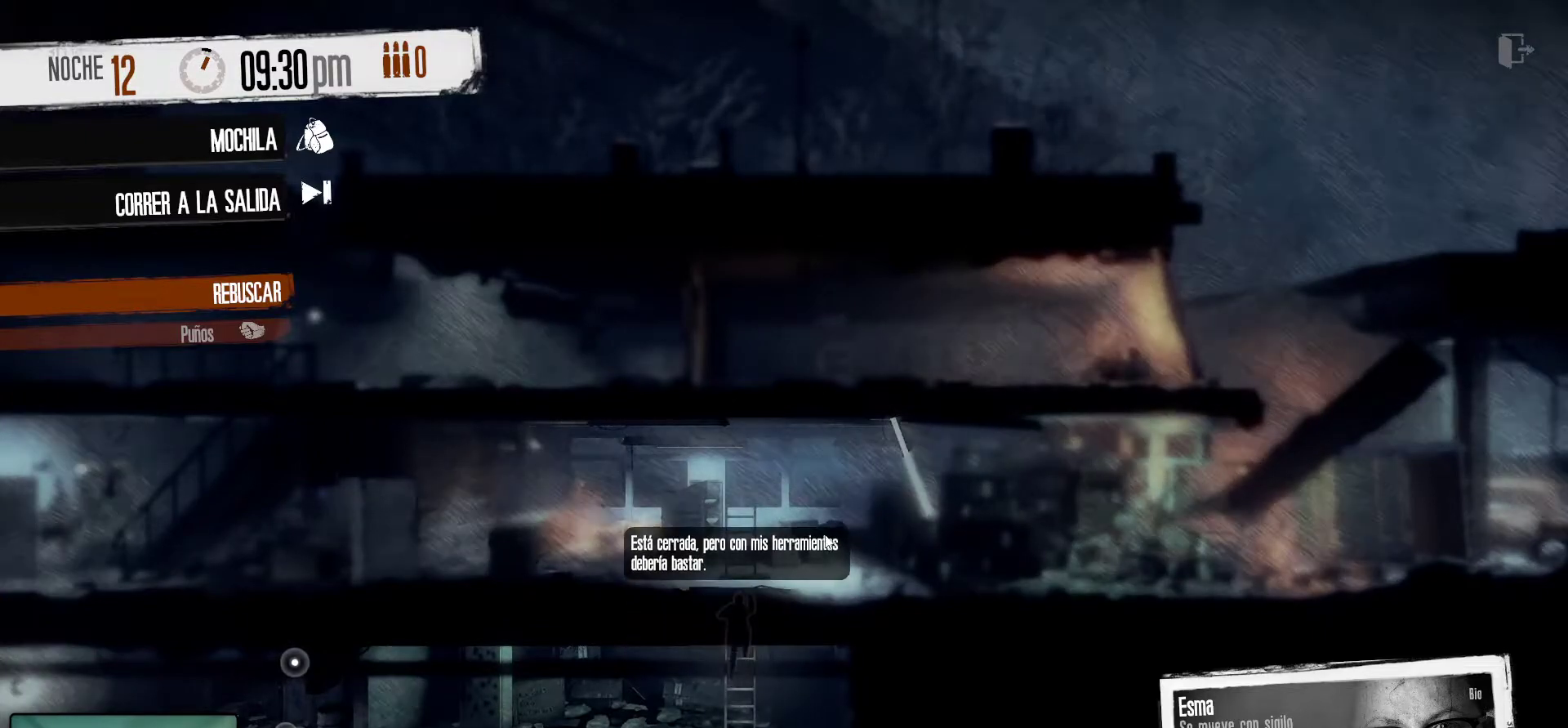
{"keys": [], "mouse": [], "mouse_move": "left", "events": []}
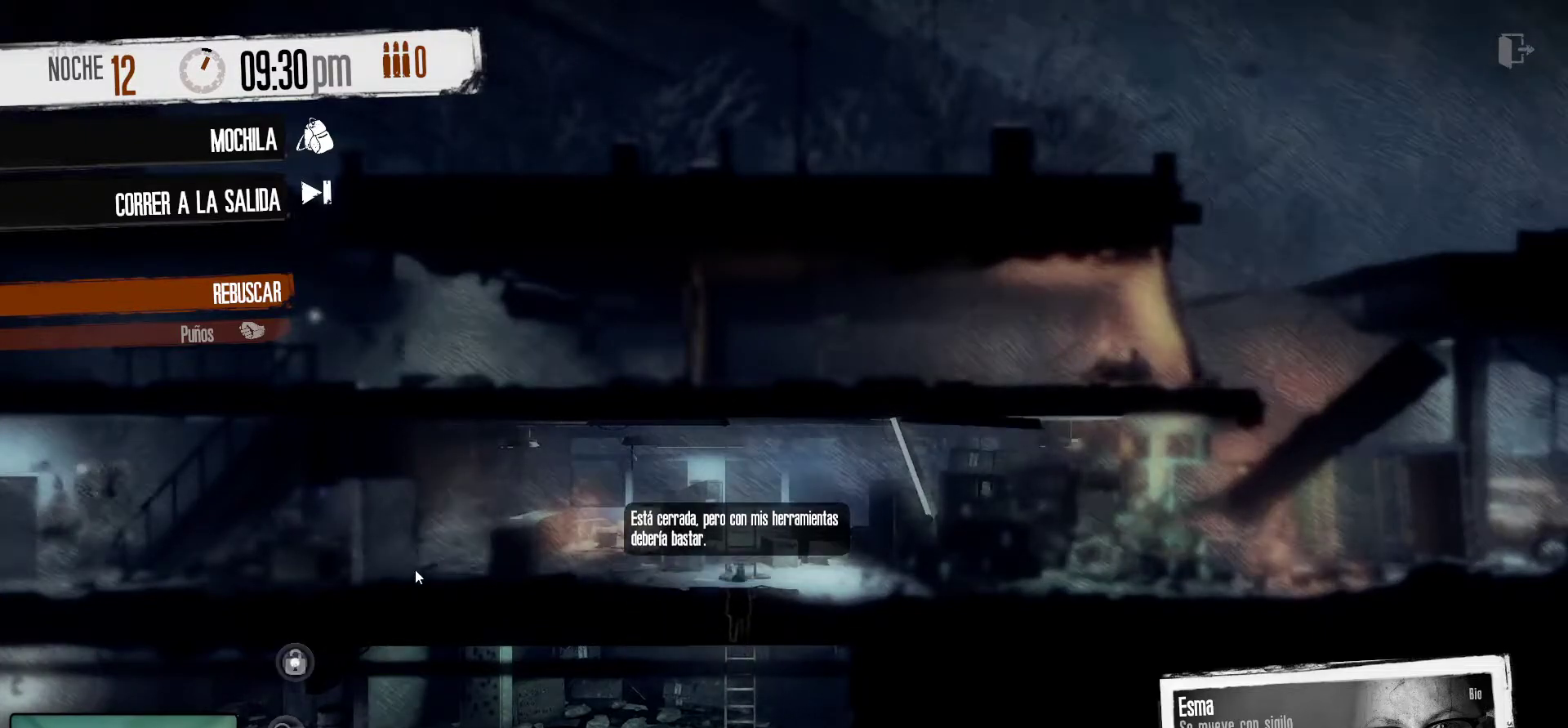
{"keys": [], "mouse": [], "mouse_move": "still", "events": [[217, "mouse_right", "down"], [350, "mouse_right", "up"]]}
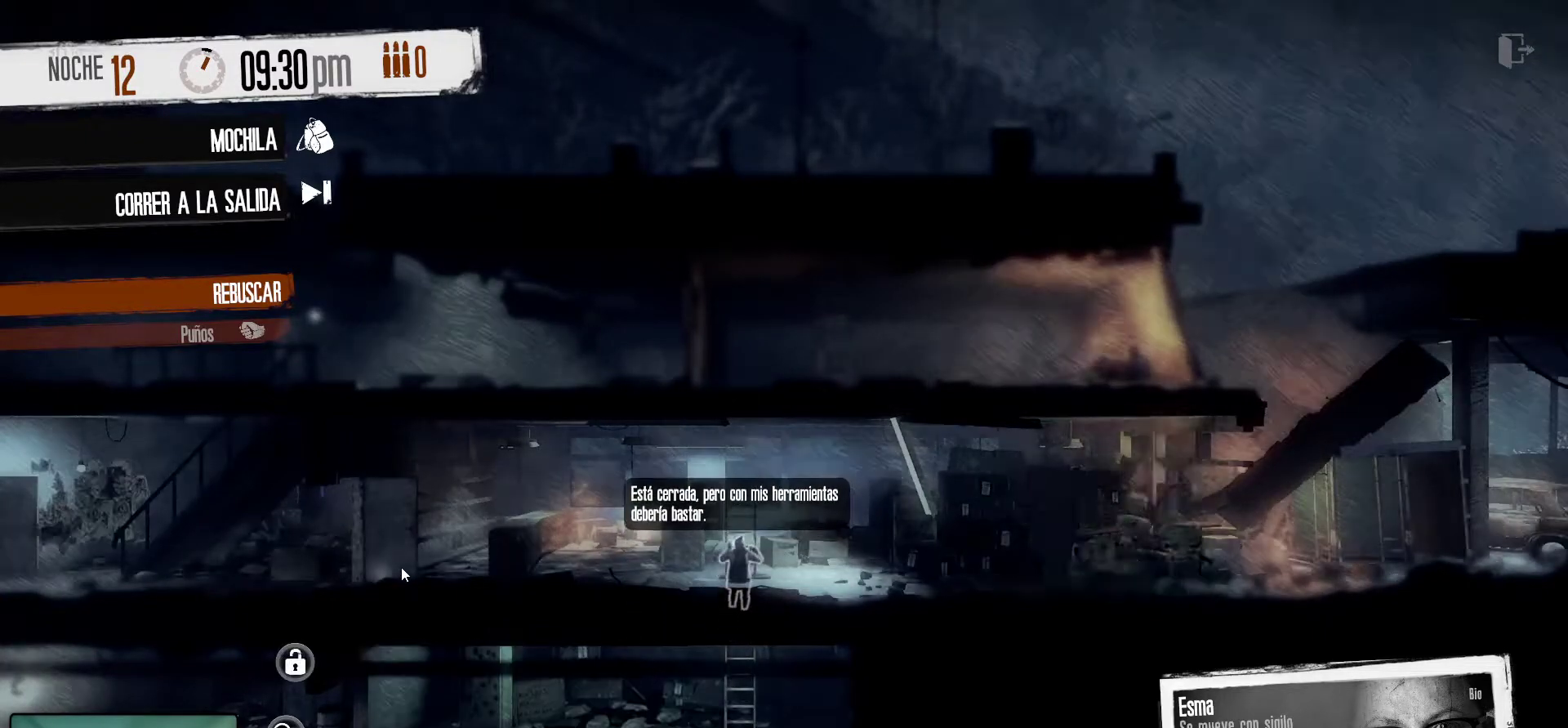
{"keys": [], "mouse": ["right"], "mouse_move": "still", "events": [[500, "mouse_right", "down"]]}
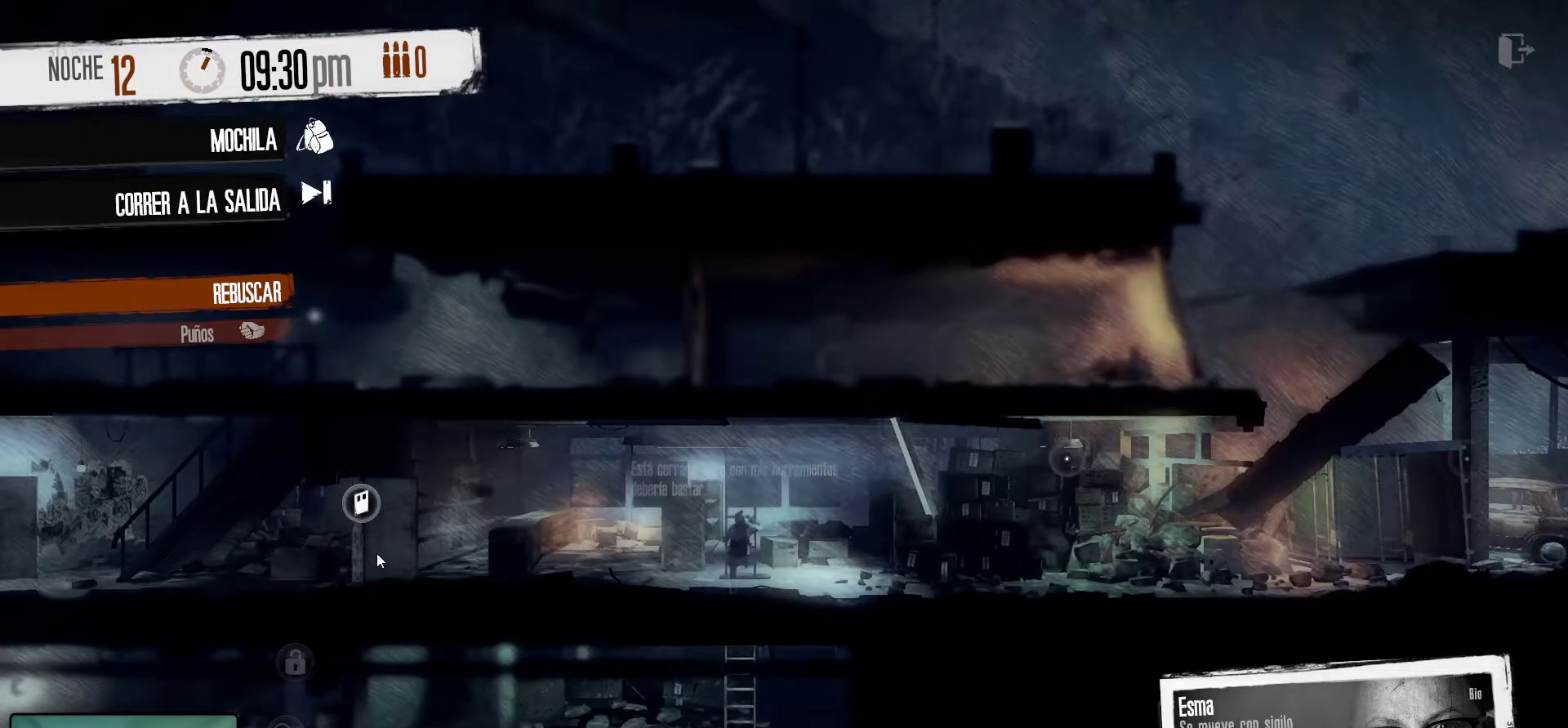
{"keys": [], "mouse": [], "mouse_move": "still", "events": [[100, "mouse_right", "up"]]}
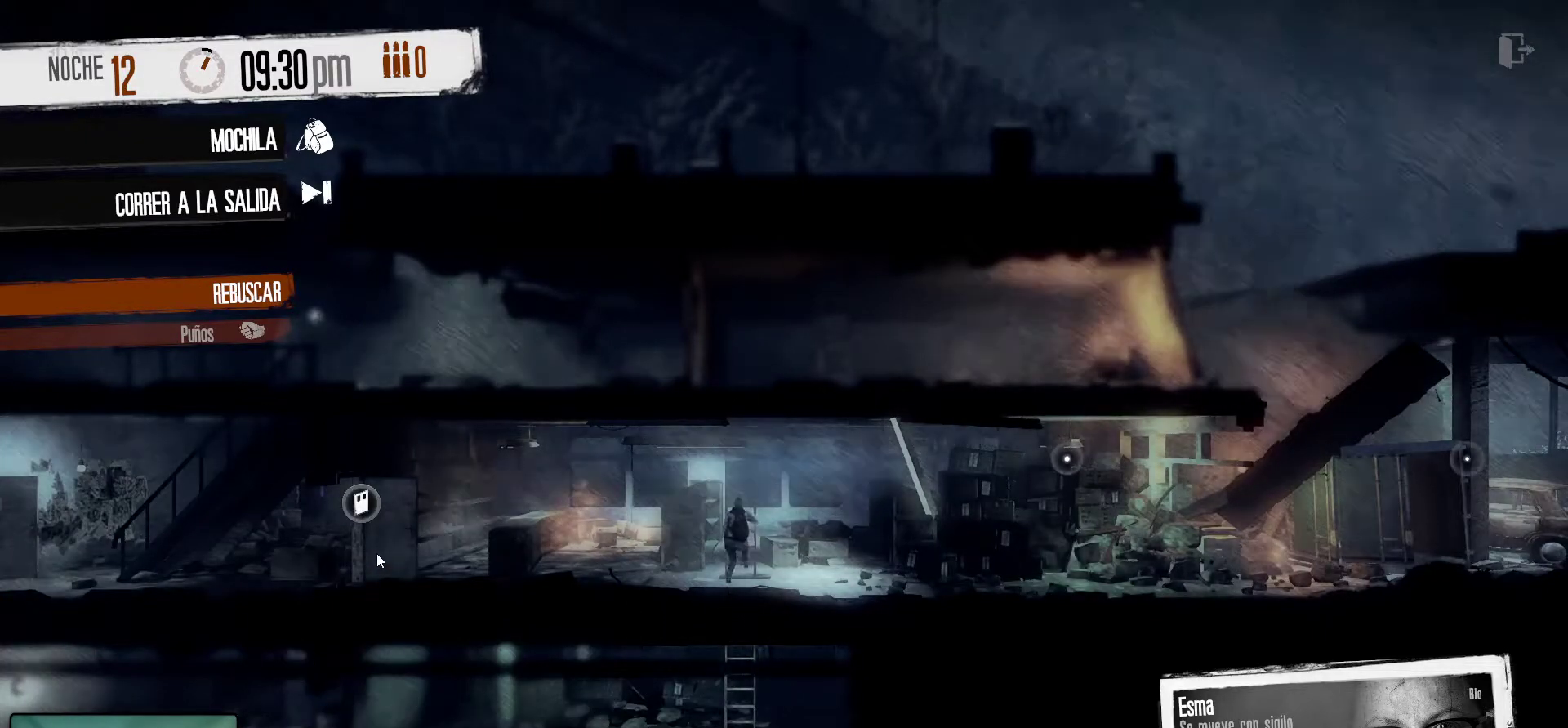
{"keys": [], "mouse": [], "mouse_move": "up-left", "events": []}